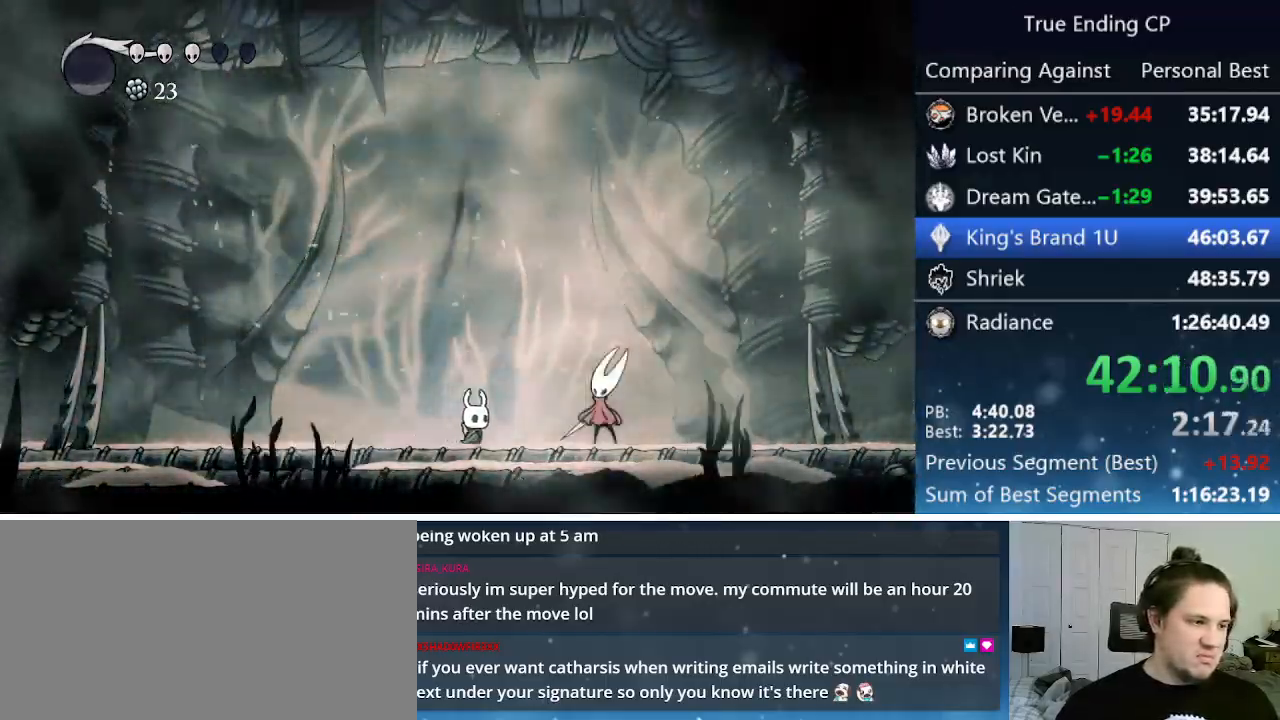
Gameplay with keyboard; each line is a JSON object with the keys held at the frame after it. "events" lists presses ("down") and releases ("up") of "cast", "cdash", "dash", "dnail", "down", "focus", "jump", "left", "menu", "nail", "pause", "right" and "up" between this image and that frame as [ms after this image, input, new state], when the widget could be followed in between. No other keys are recorded. Mouse input is not recorded. Key names are as the overlay labels them; some are game actions (e.g. jump) rather than physical keys.
{"keys": ["nail", "right"], "events": [[250, "left", "down"], [250, "nail", "down"], [250, "right", "up"], [300, "jump", "down"], [483, "jump", "up"], [483, "left", "up"], [483, "right", "down"]]}
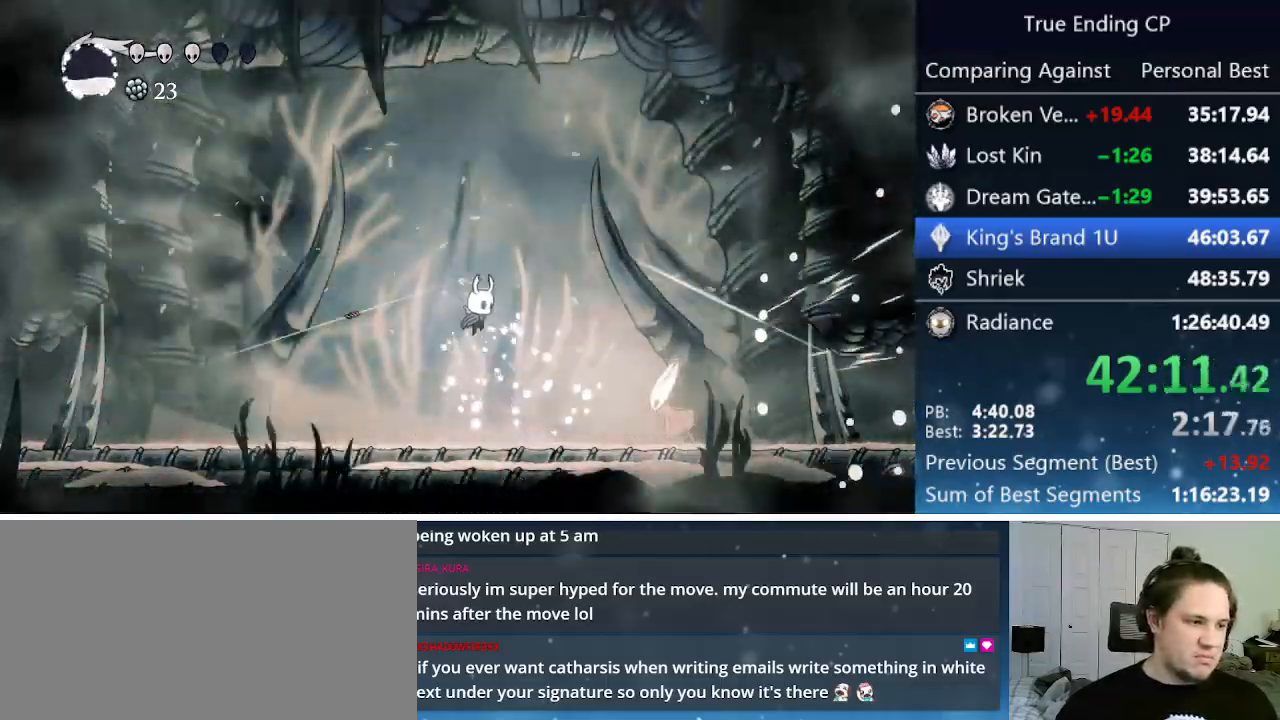
{"keys": ["nail", "right"], "events": [[33, "nail", "up"], [450, "nail", "down"]]}
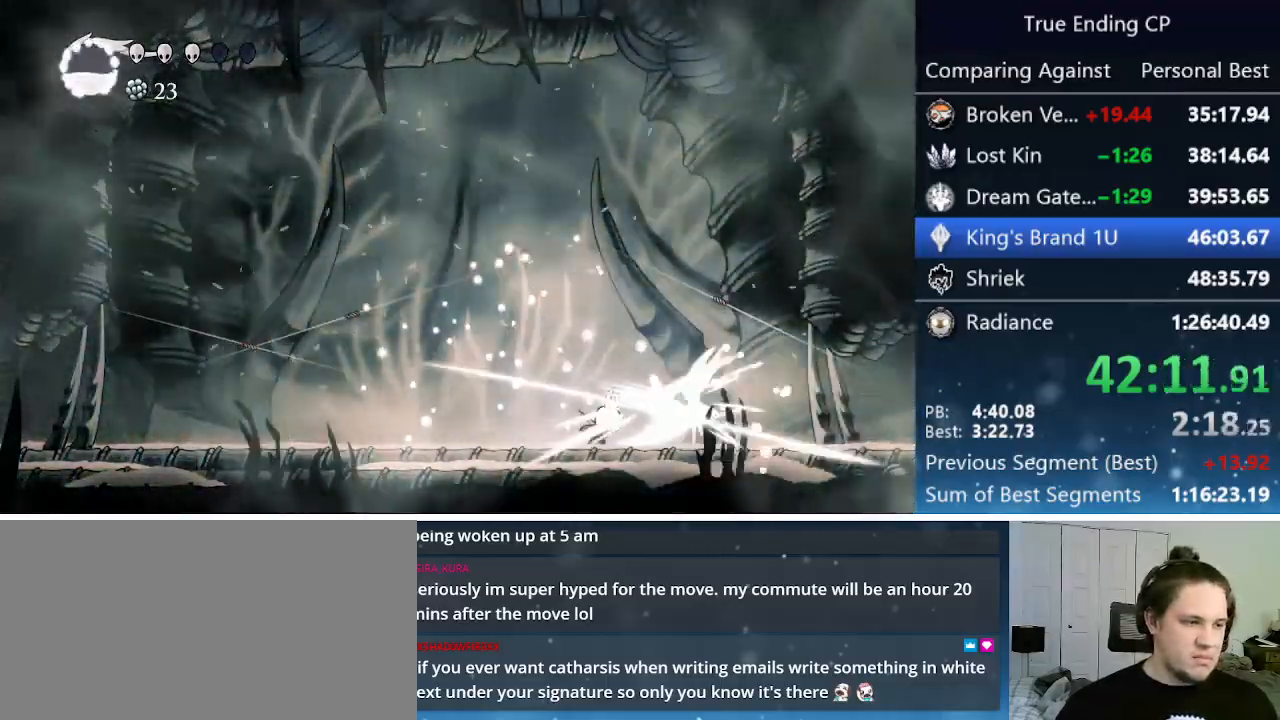
{"keys": ["left", "nail"], "events": [[100, "nail", "up"], [416, "nail", "down"], [466, "left", "down"], [466, "right", "up"]]}
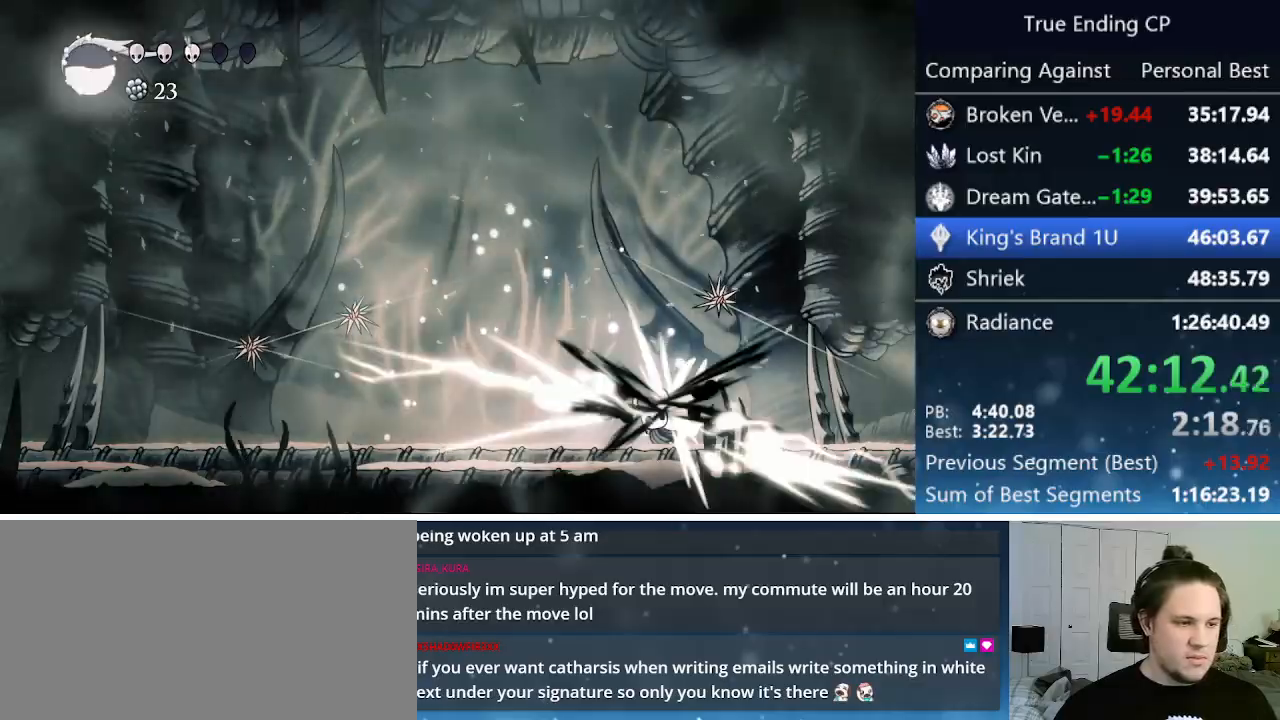
{"keys": ["right"], "events": [[16, "jump", "down"], [150, "jump", "up"], [200, "nail", "up"], [350, "left", "up"], [350, "right", "down"]]}
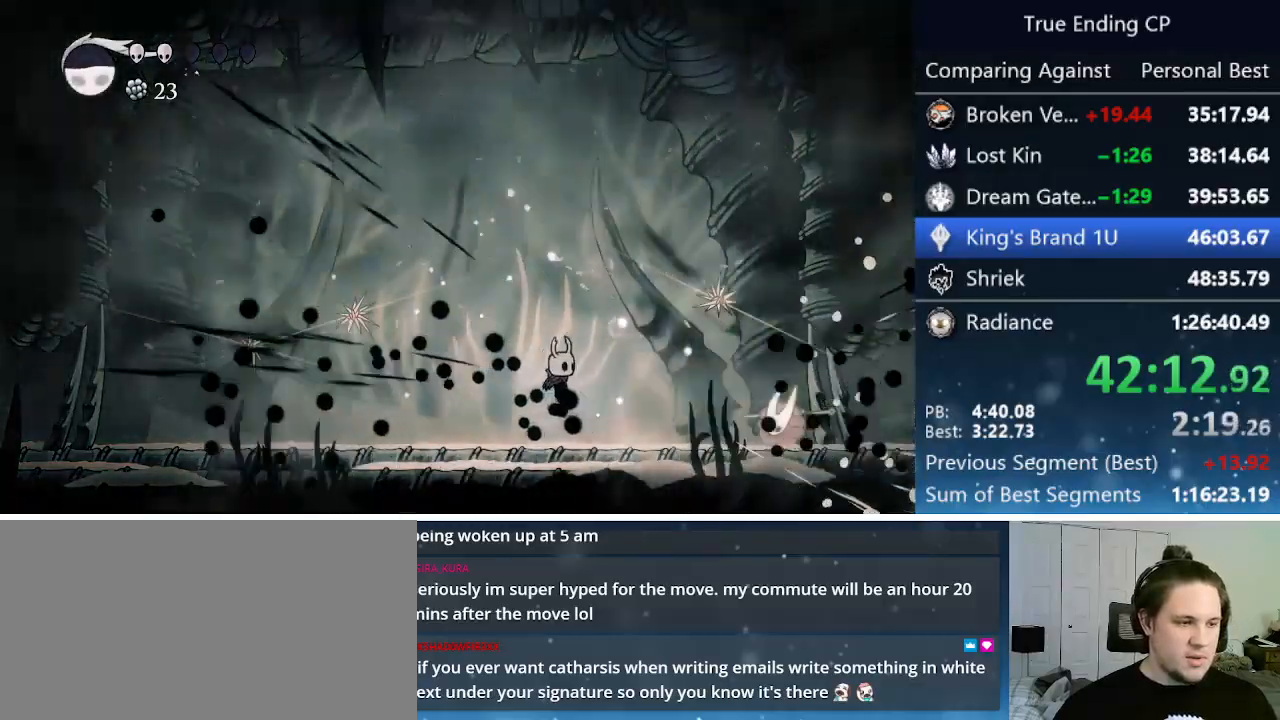
{"keys": ["jump", "left", "nail"], "events": [[366, "nail", "down"], [400, "jump", "down"], [400, "left", "down"], [400, "right", "up"]]}
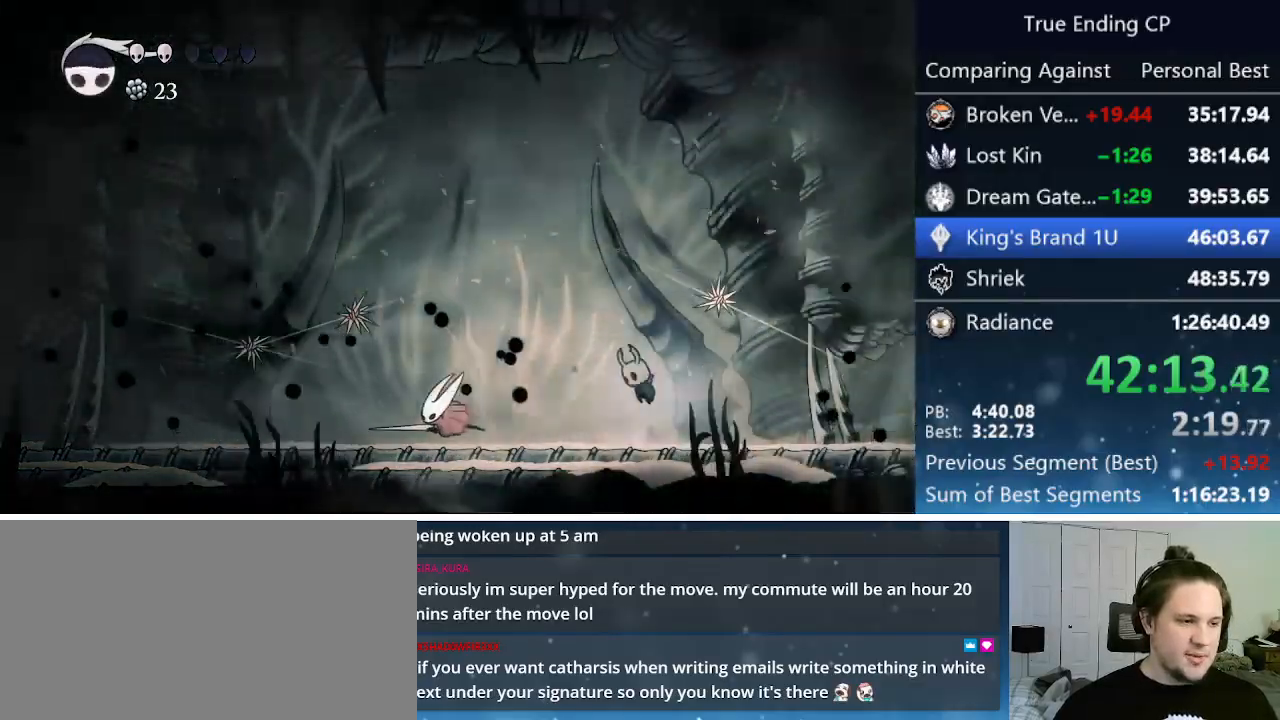
{"keys": ["left"], "events": [[50, "jump", "up"], [50, "nail", "up"]]}
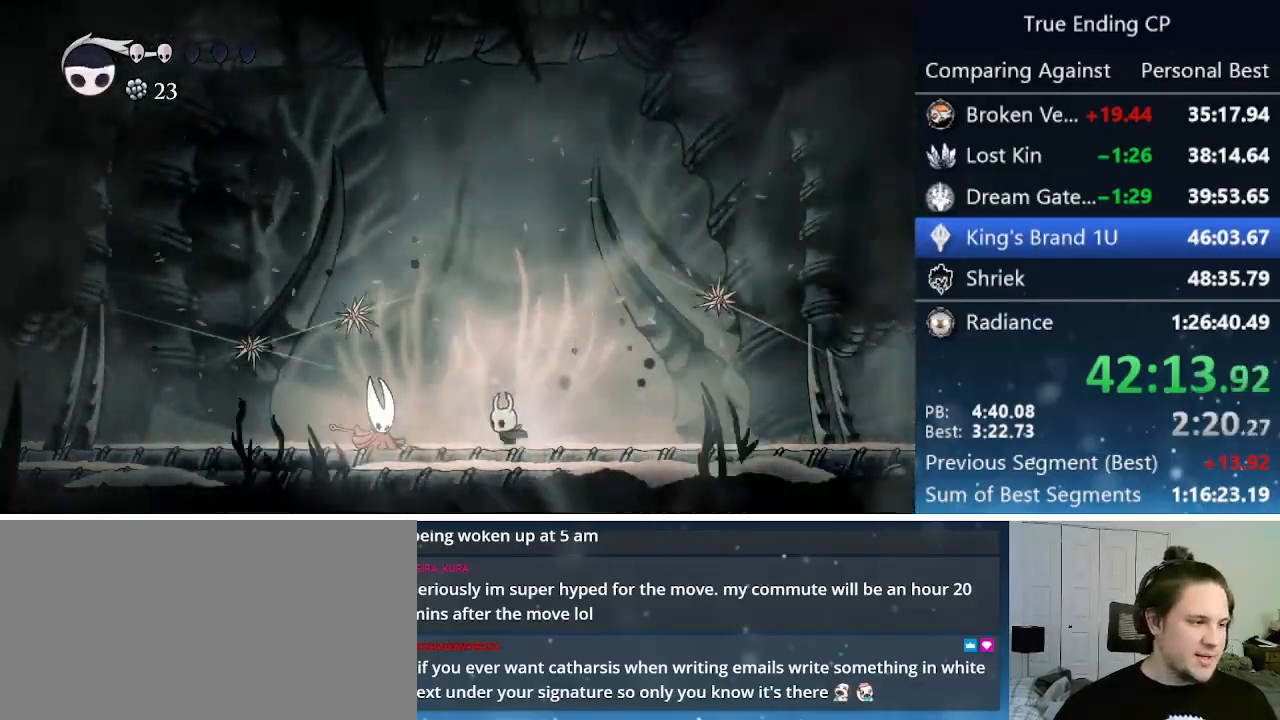
{"keys": ["right"], "events": [[150, "nail", "down"], [200, "left", "up"], [200, "right", "down"], [300, "nail", "up"]]}
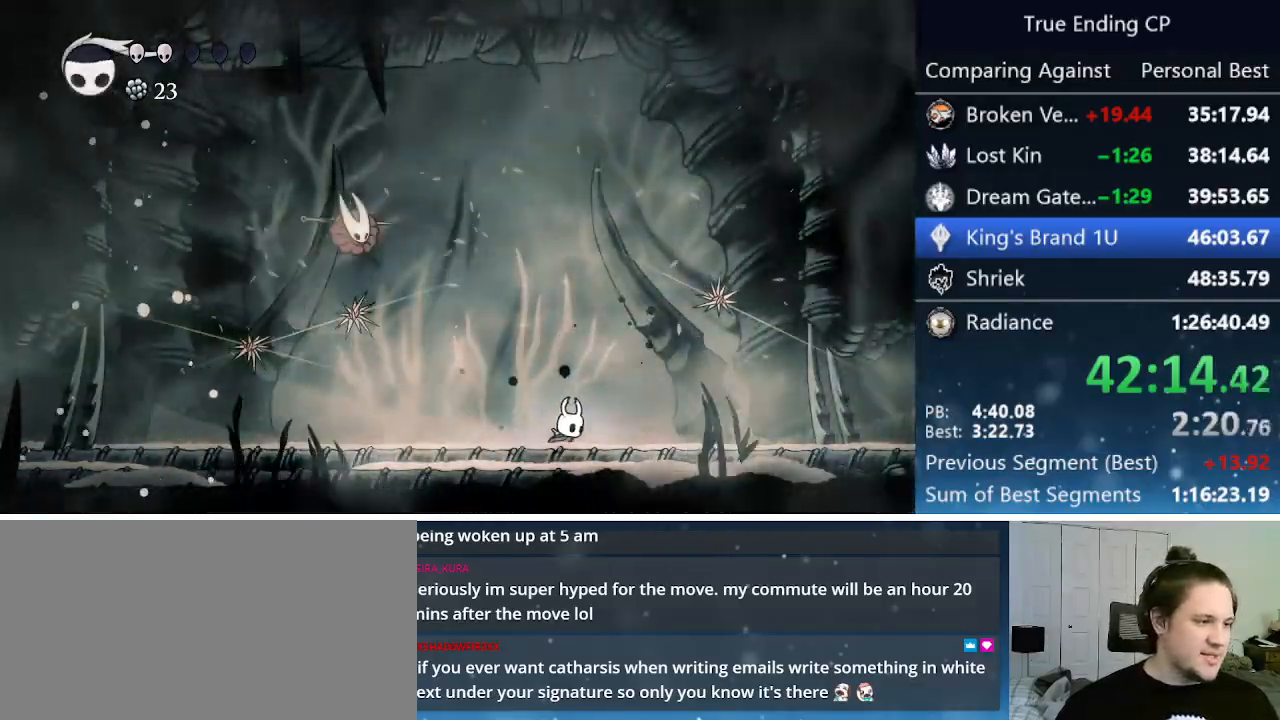
{"keys": ["left"], "events": [[216, "dash", "down"], [316, "dash", "up"], [450, "left", "down"], [450, "right", "up"]]}
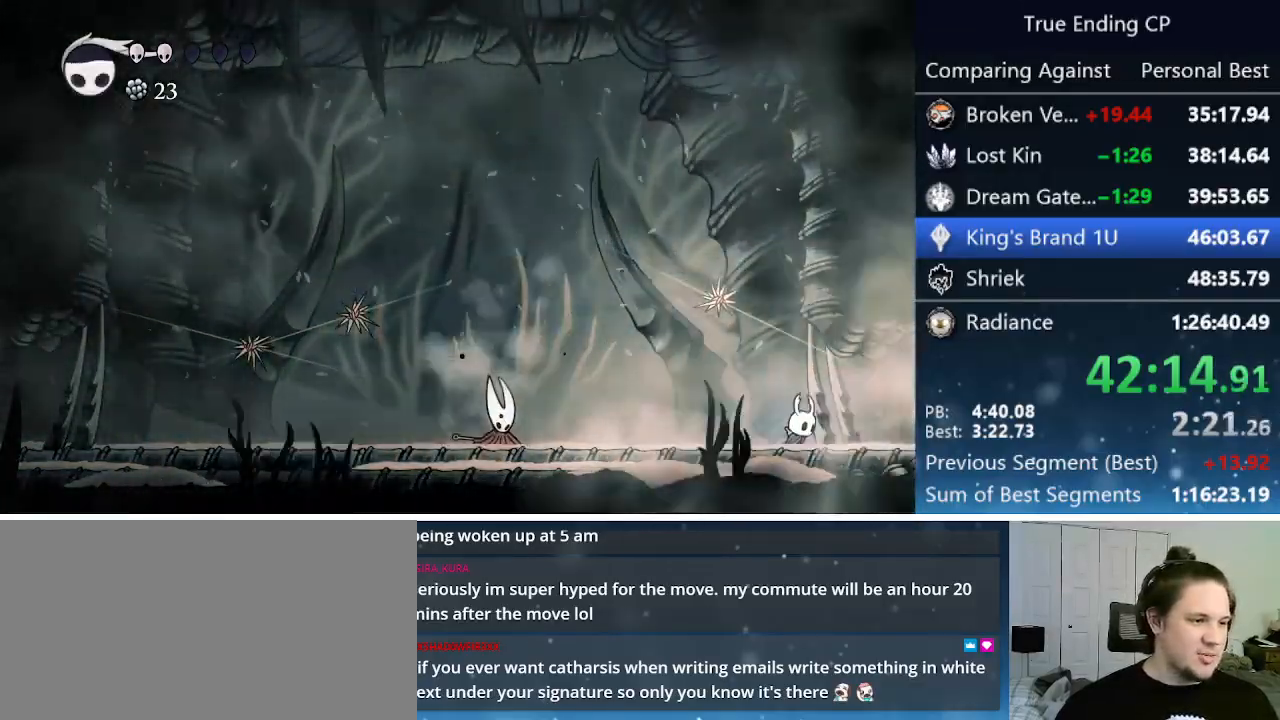
{"keys": [], "events": [[100, "cast", "down"], [233, "cast", "up"], [333, "left", "up"]]}
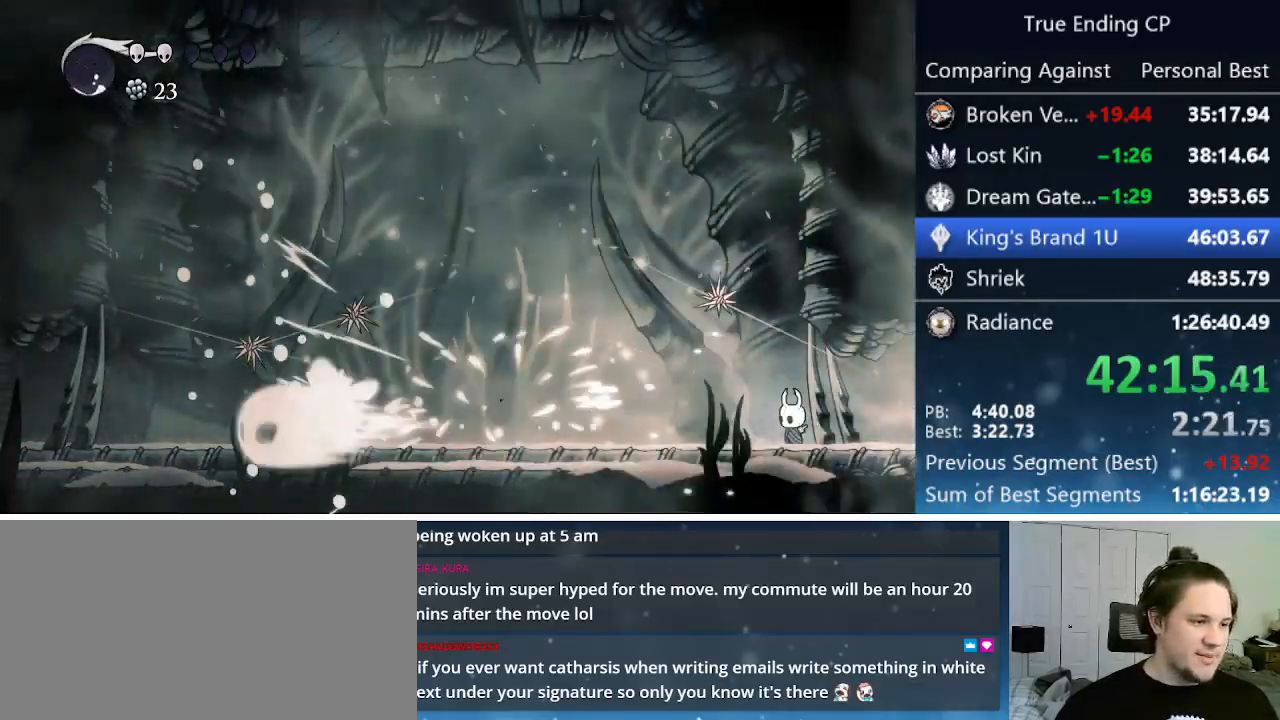
{"keys": ["left", "up"], "events": [[116, "left", "down"], [150, "jump", "down"], [150, "up", "down"], [250, "nail", "down"], [350, "jump", "up"], [433, "nail", "up"]]}
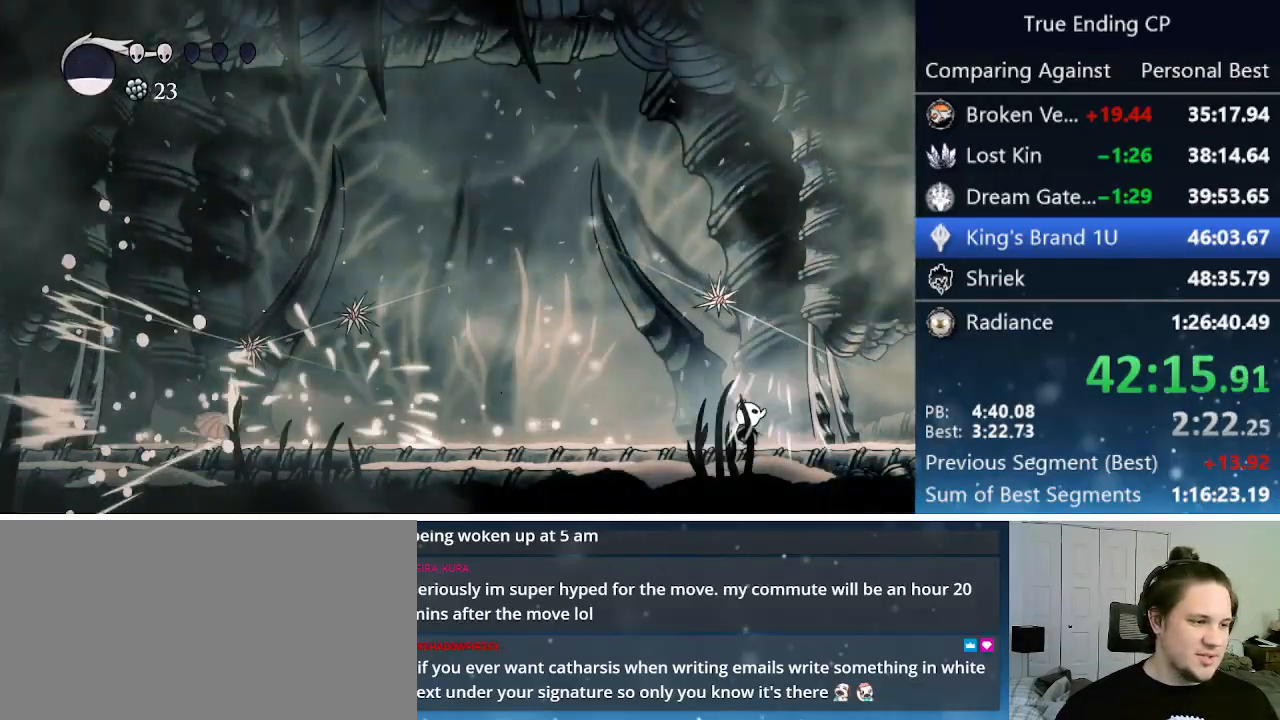
{"keys": ["left"], "events": [[166, "left", "up"], [166, "up", "up"], [266, "jump", "down"], [266, "left", "down"], [316, "left", "up"], [316, "nail", "down"], [316, "up", "down"], [416, "jump", "up"], [416, "left", "down"], [466, "nail", "up"], [466, "up", "up"]]}
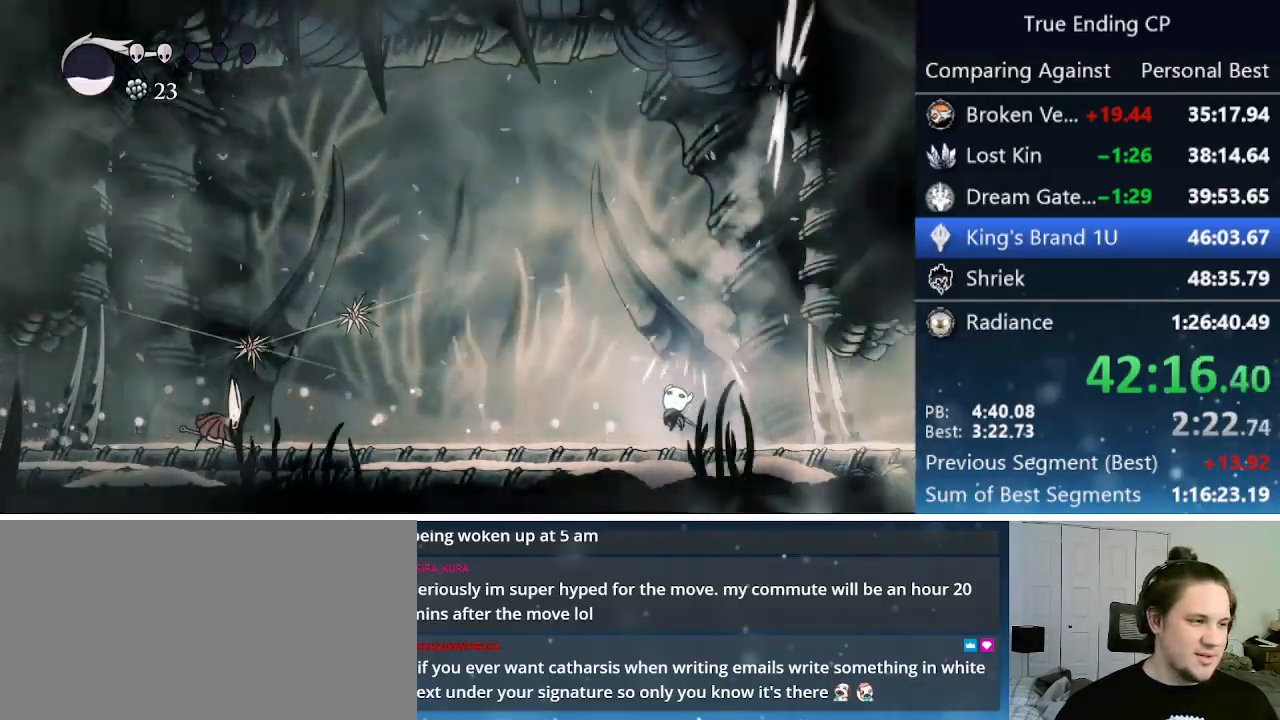
{"keys": ["focus"], "events": [[100, "left", "up"], [183, "focus", "down"]]}
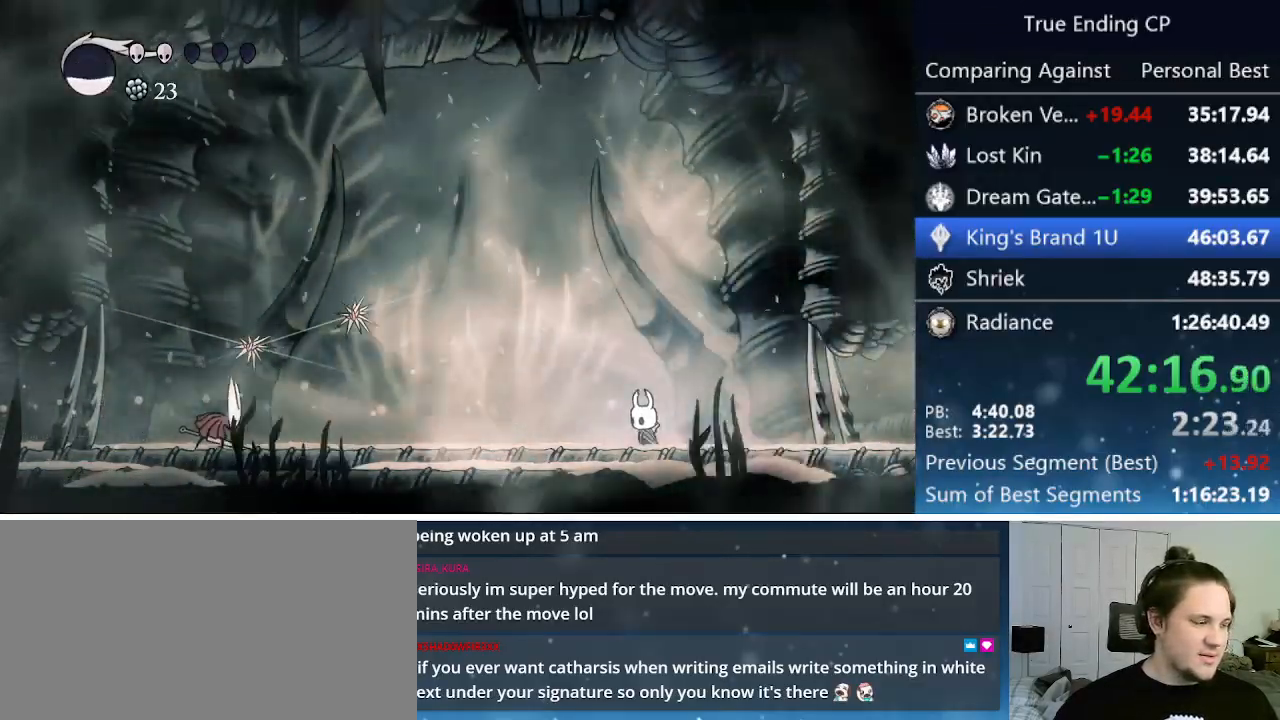
{"keys": ["focus"], "events": []}
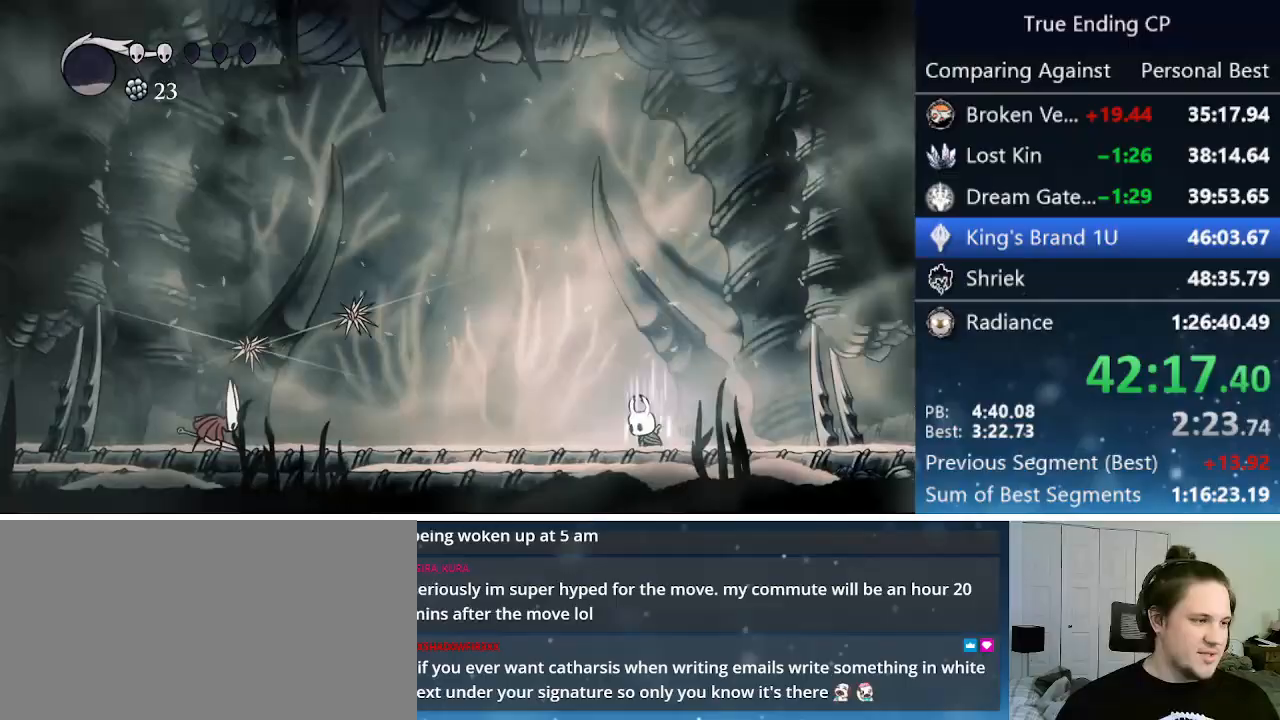
{"keys": ["focus"], "events": []}
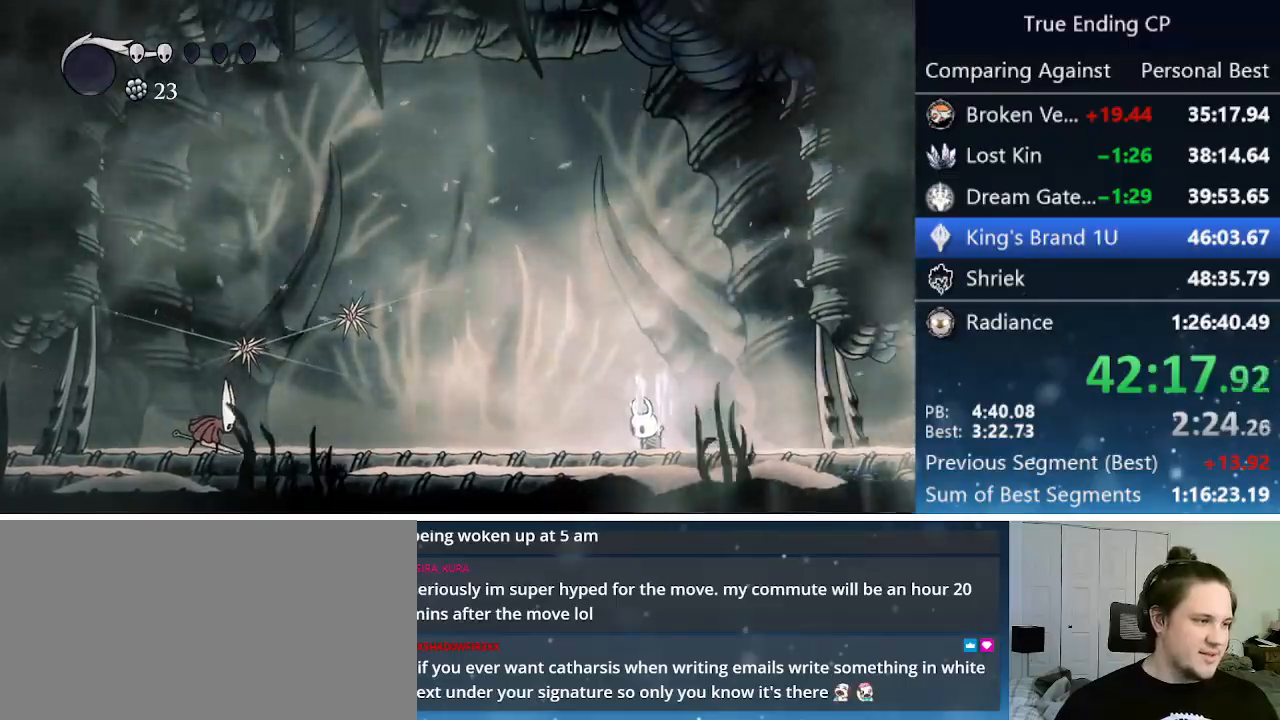
{"keys": ["left"], "events": [[283, "left", "down"], [383, "focus", "up"]]}
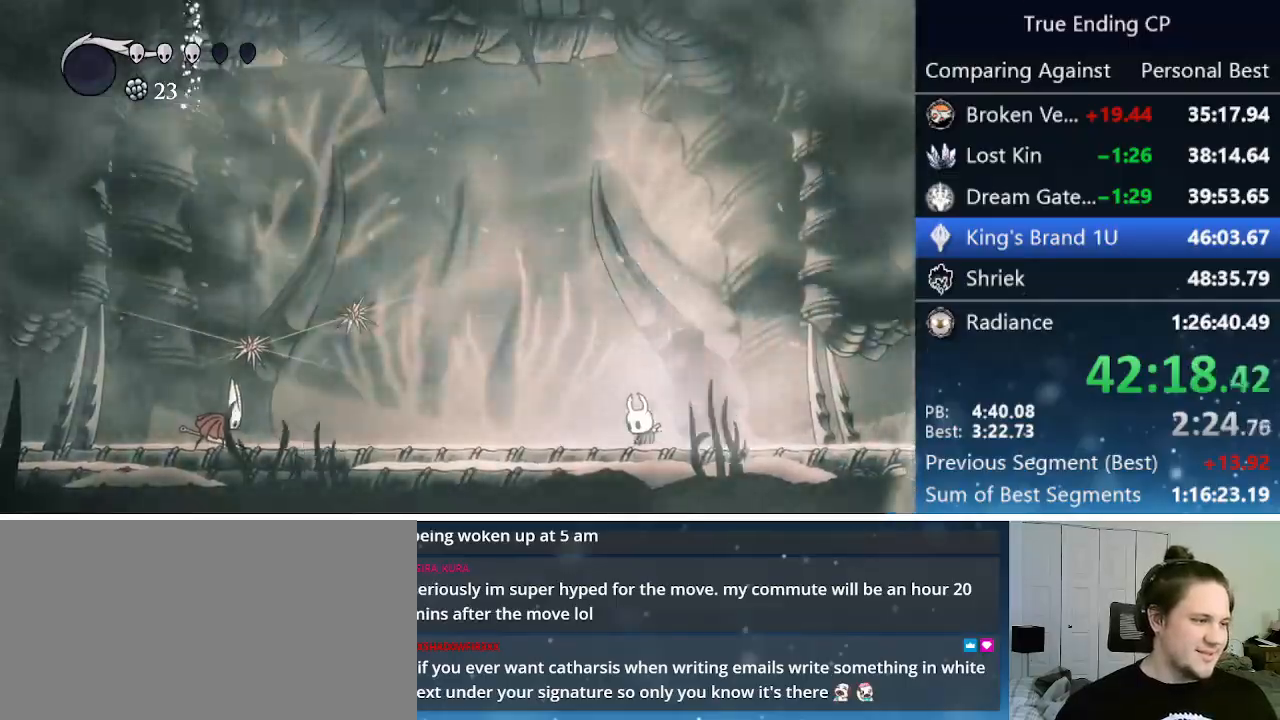
{"keys": ["left", "up"], "events": [[166, "dash", "down"], [350, "dash", "up"], [483, "up", "down"]]}
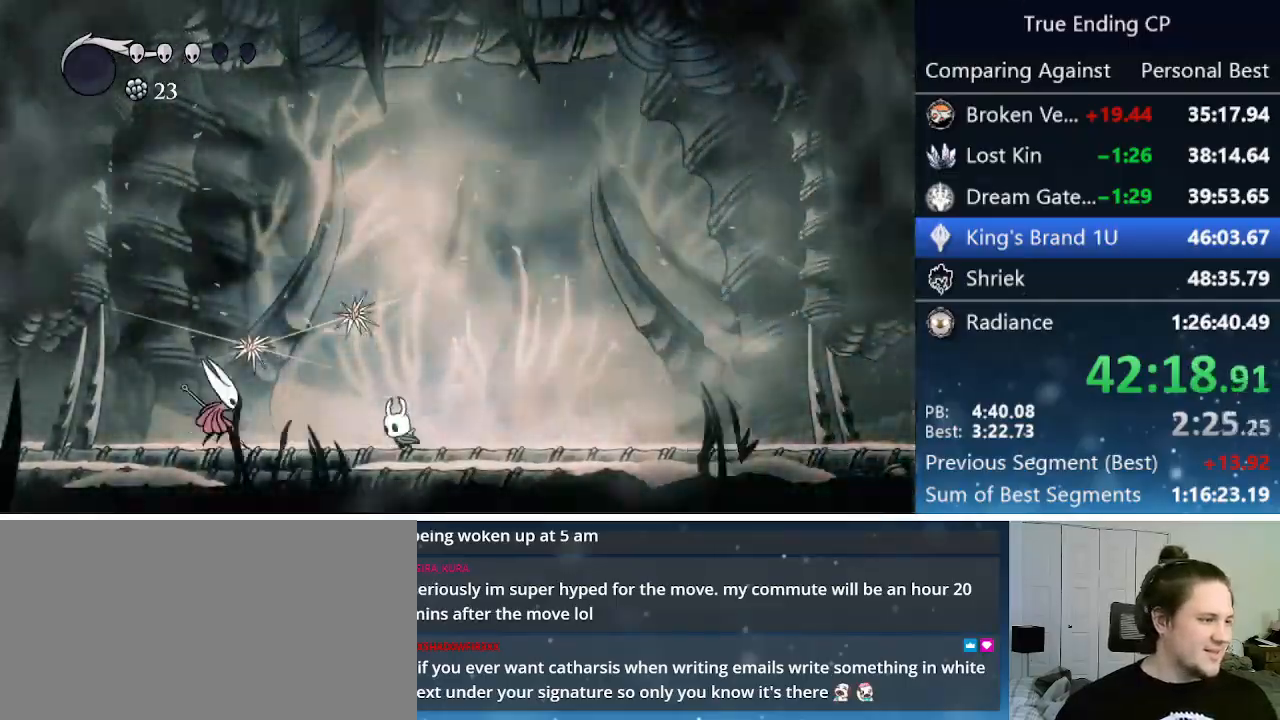
{"keys": ["left"], "events": [[33, "nail", "down"], [183, "nail", "up"], [316, "left", "up"], [316, "up", "up"], [400, "left", "down"]]}
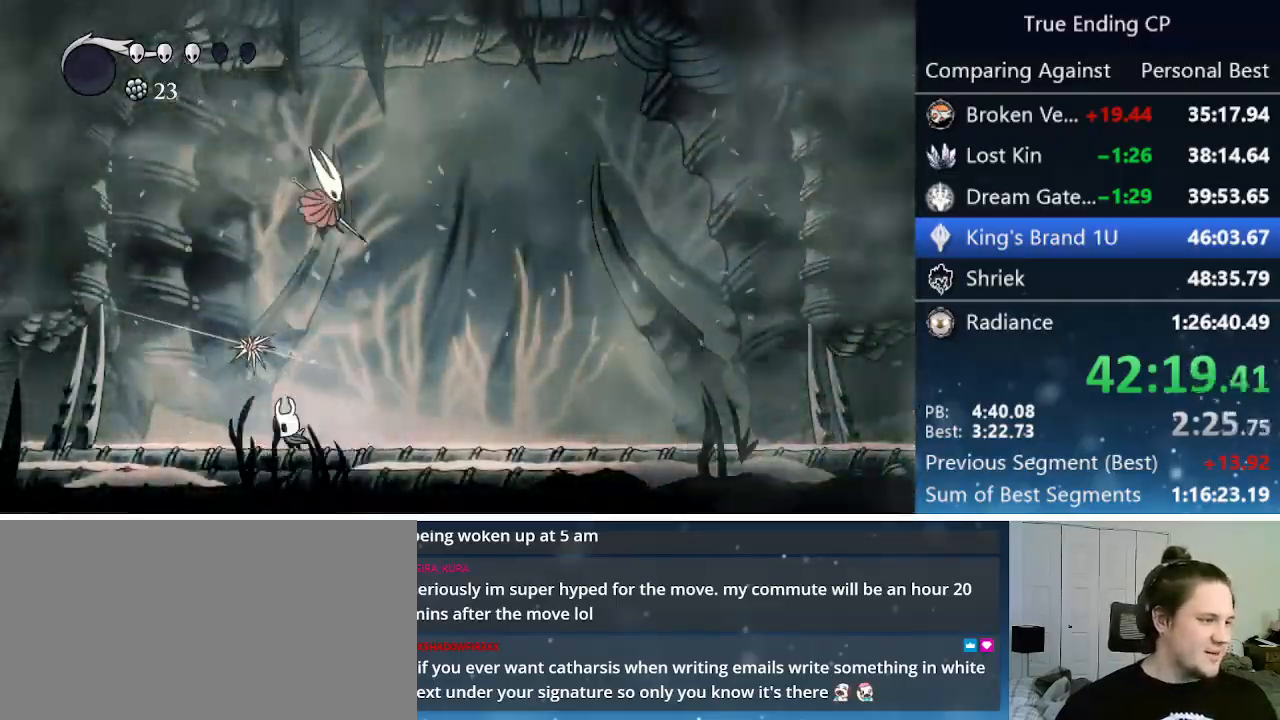
{"keys": ["right"], "events": [[133, "up", "down"], [233, "nail", "down"], [366, "nail", "up"], [366, "up", "up"], [483, "left", "up"], [483, "right", "down"]]}
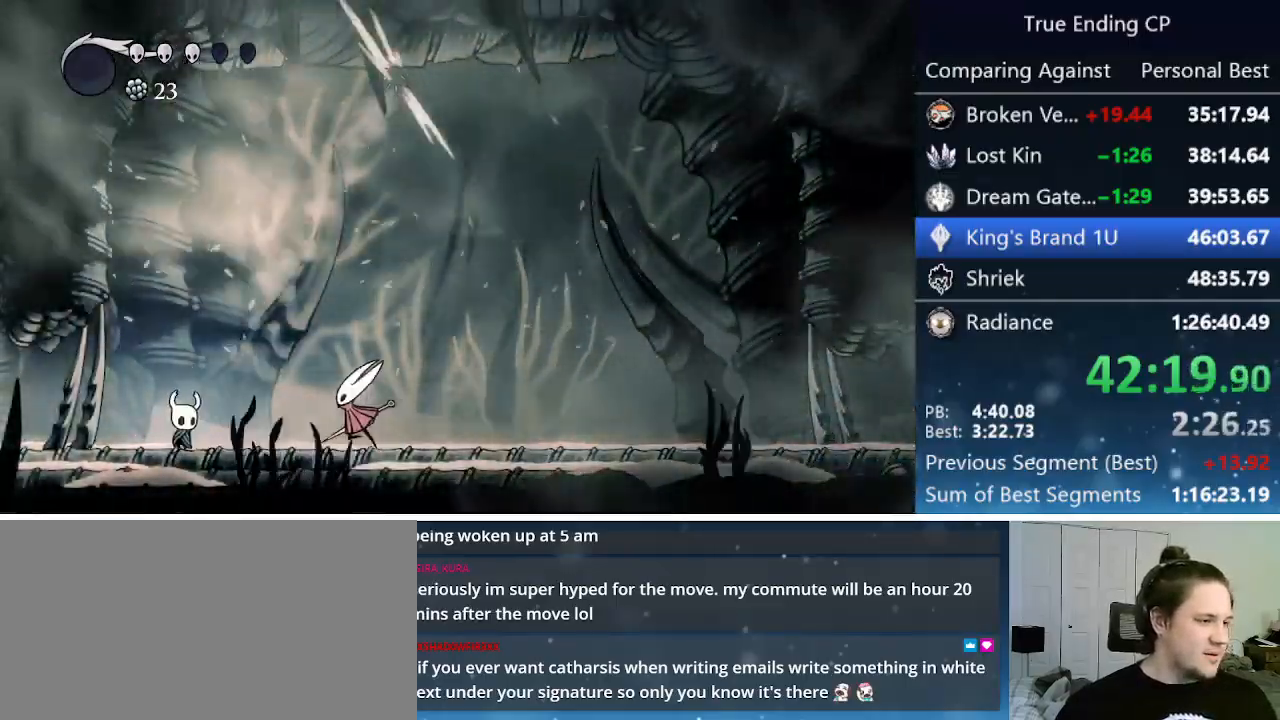
{"keys": ["left"], "events": [[250, "nail", "down"], [350, "left", "down"], [350, "right", "up"], [400, "nail", "up"]]}
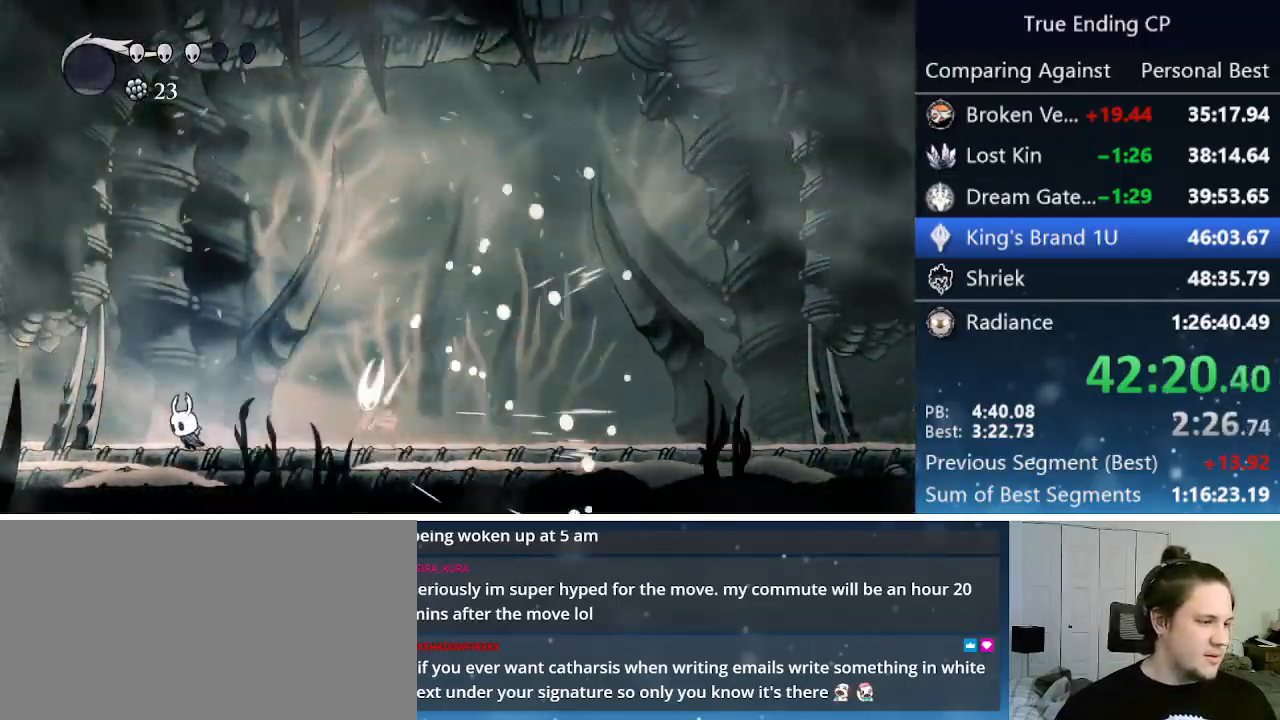
{"keys": ["right"], "events": [[166, "left", "up"], [166, "right", "down"], [216, "jump", "down"], [400, "jump", "up"]]}
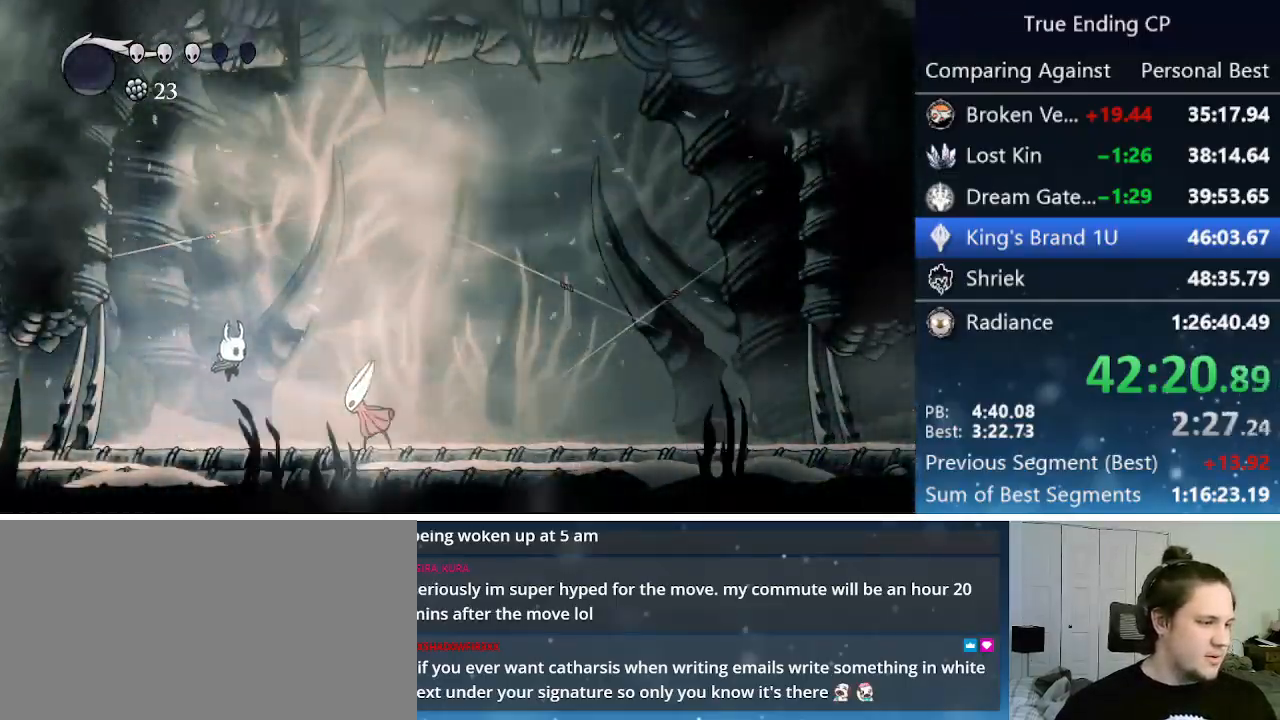
{"keys": ["right"], "events": [[100, "nail", "down"], [283, "nail", "up"]]}
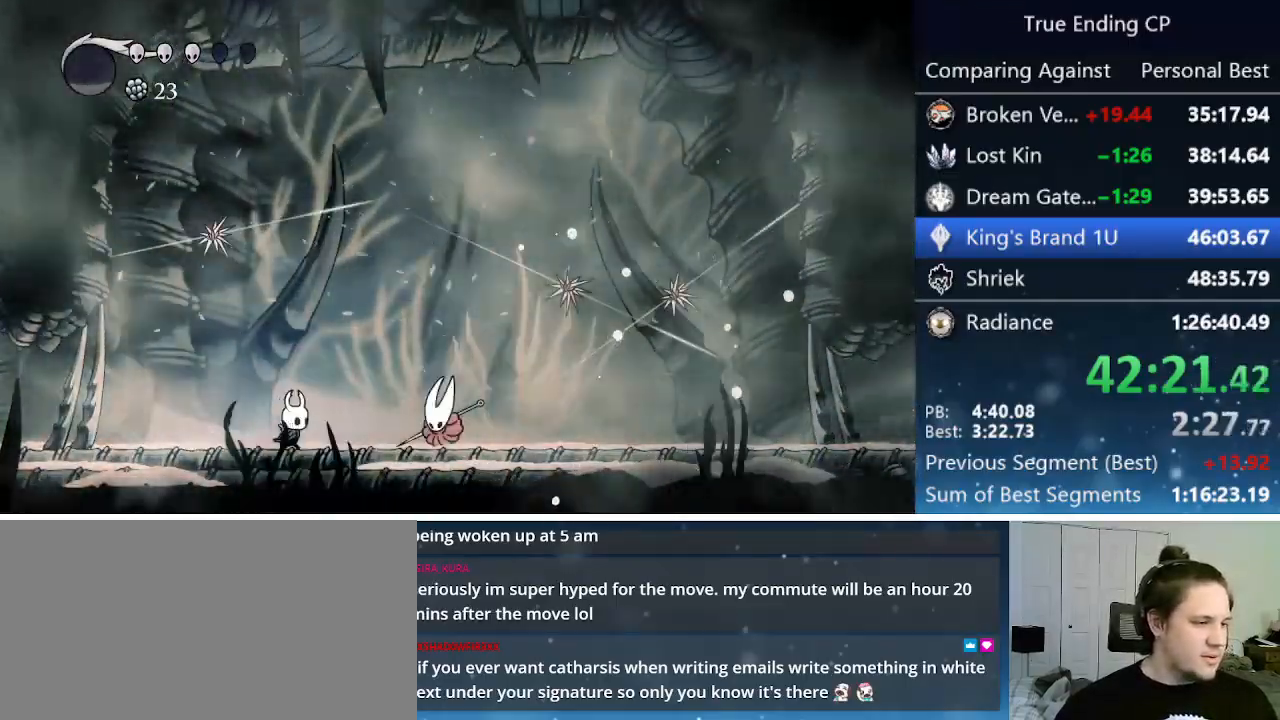
{"keys": ["left"], "events": [[250, "nail", "down"], [300, "jump", "down"], [300, "left", "down"], [300, "right", "up"], [433, "jump", "up"], [433, "nail", "up"]]}
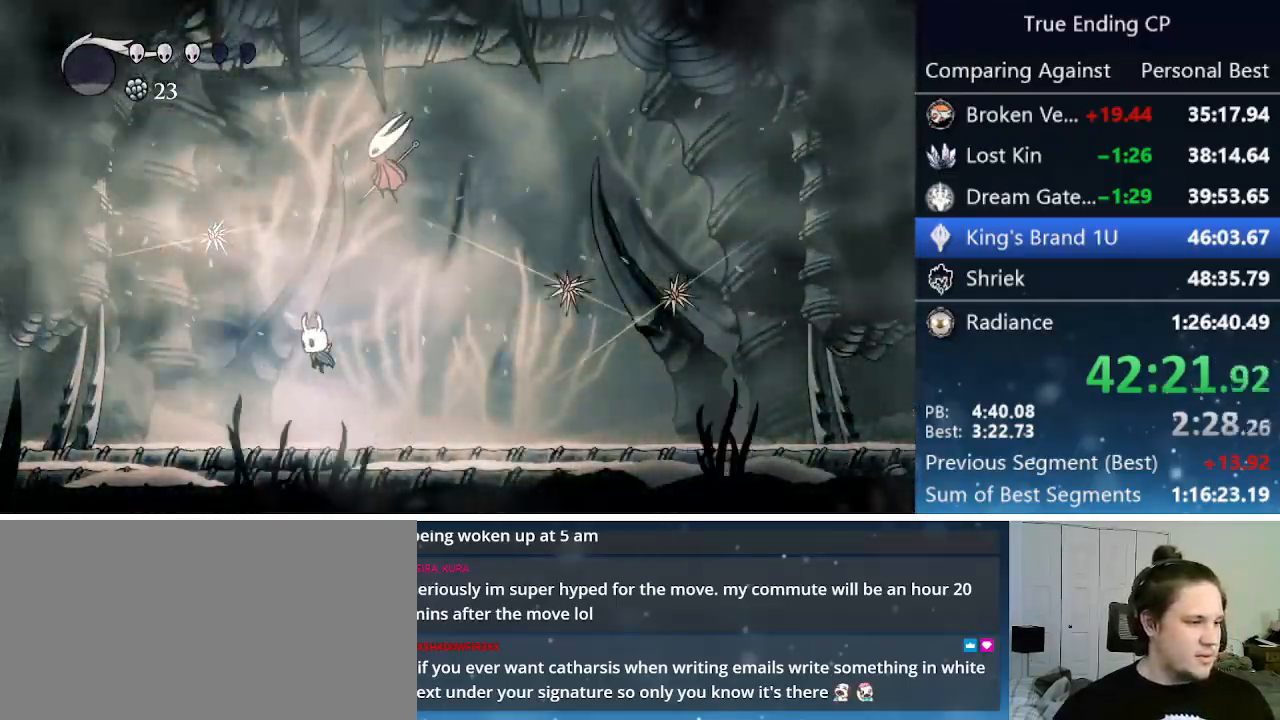
{"keys": ["left"], "events": []}
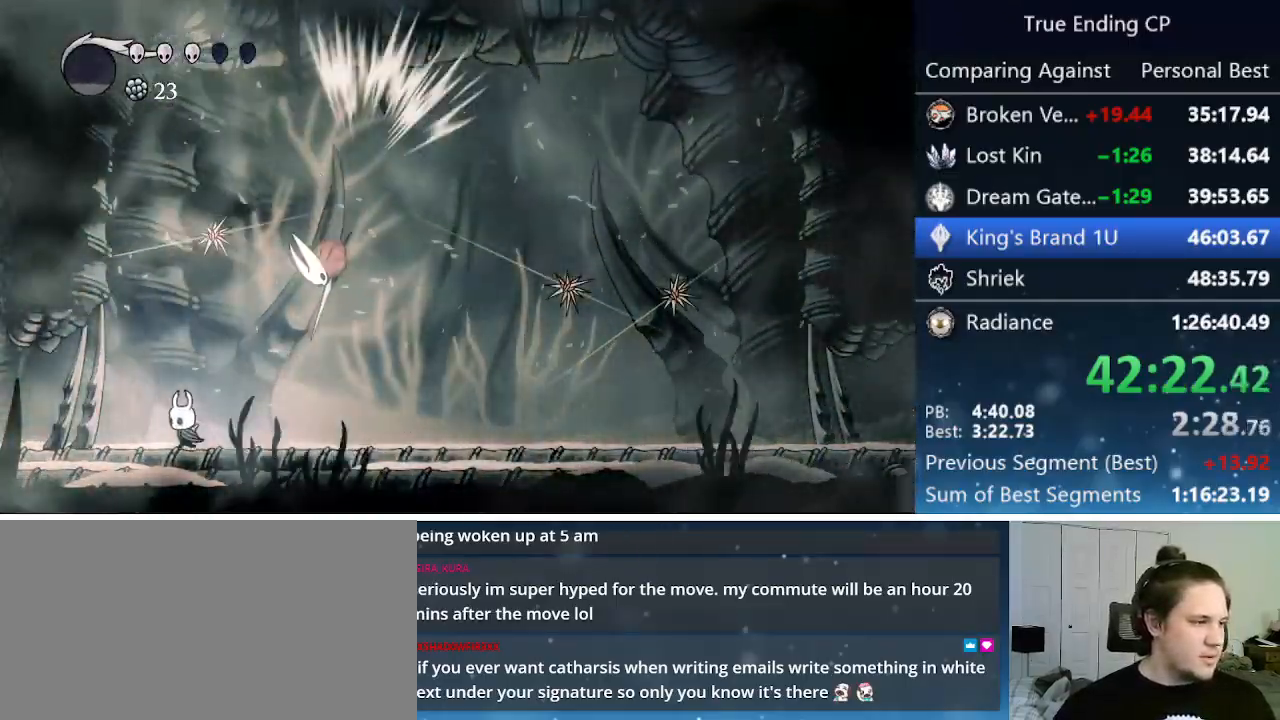
{"keys": ["nail", "right"], "events": [[150, "jump", "down"], [233, "left", "up"], [233, "right", "down"], [283, "jump", "up"], [466, "nail", "down"]]}
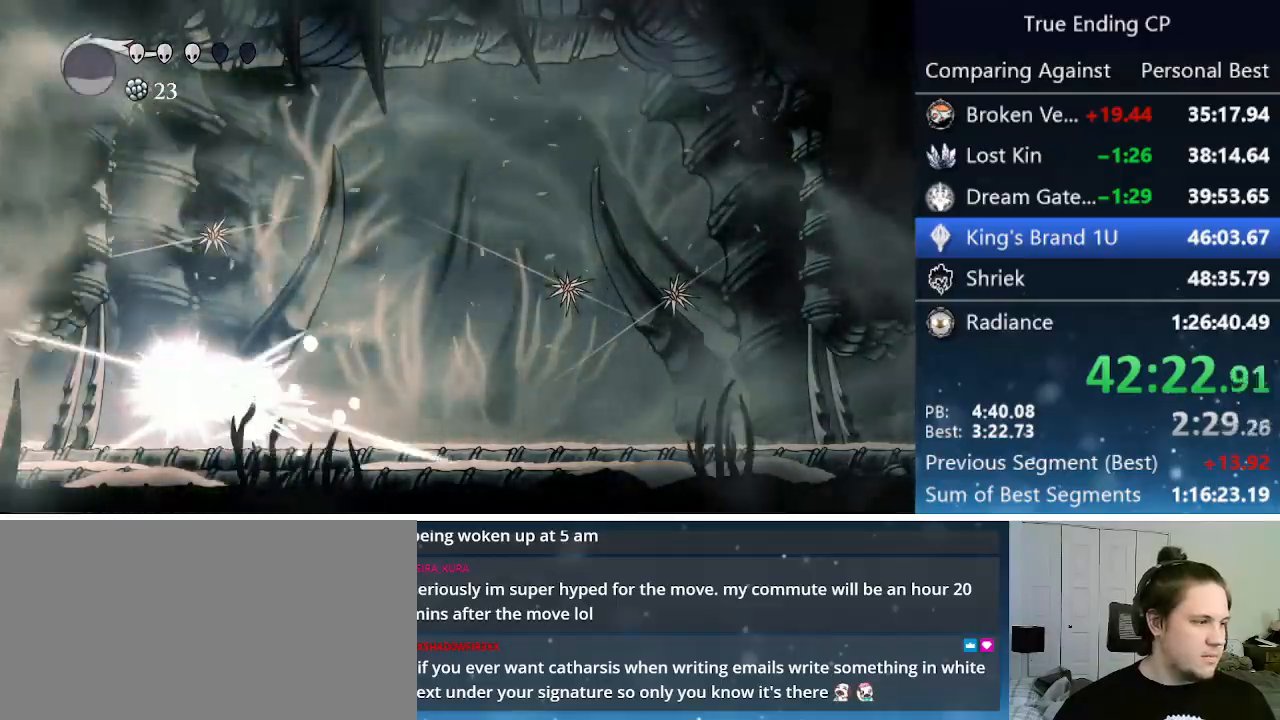
{"keys": ["jump", "nail", "right"], "events": [[166, "nail", "up"], [483, "jump", "down"], [483, "nail", "down"]]}
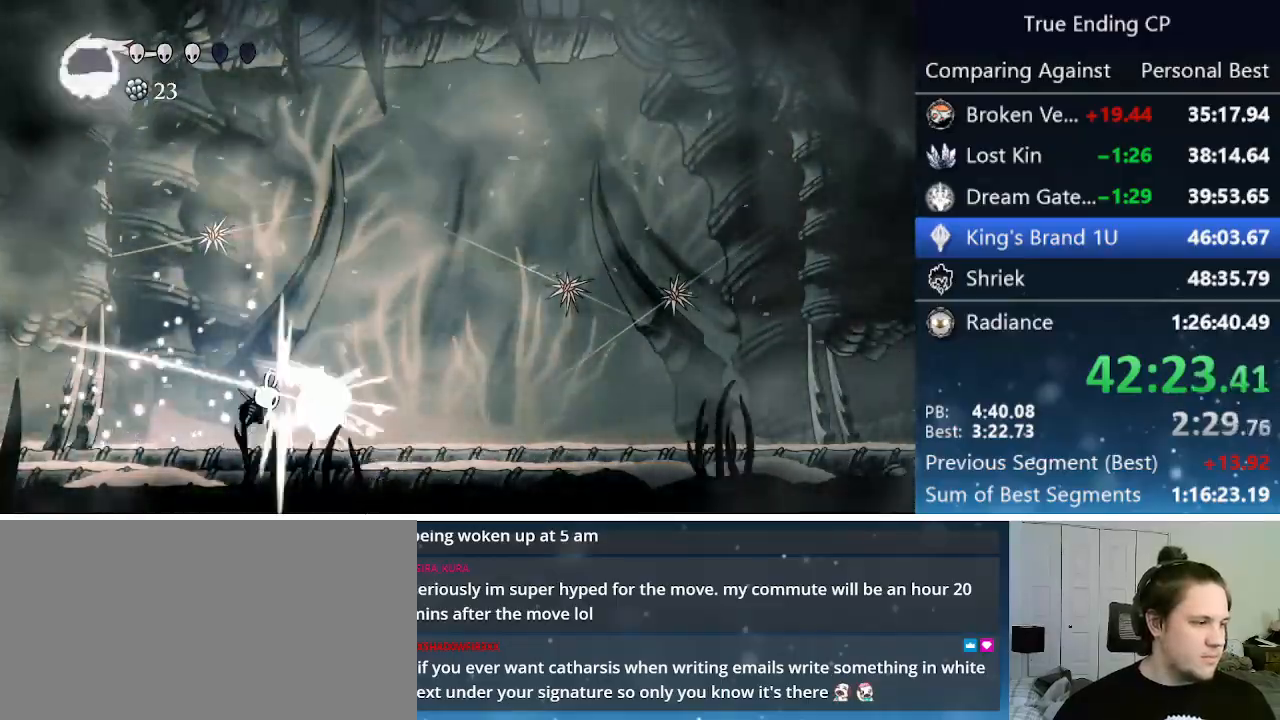
{"keys": ["right"], "events": [[133, "jump", "up"], [133, "nail", "up"], [133, "right", "up"], [166, "left", "down"], [500, "left", "up"], [500, "right", "down"]]}
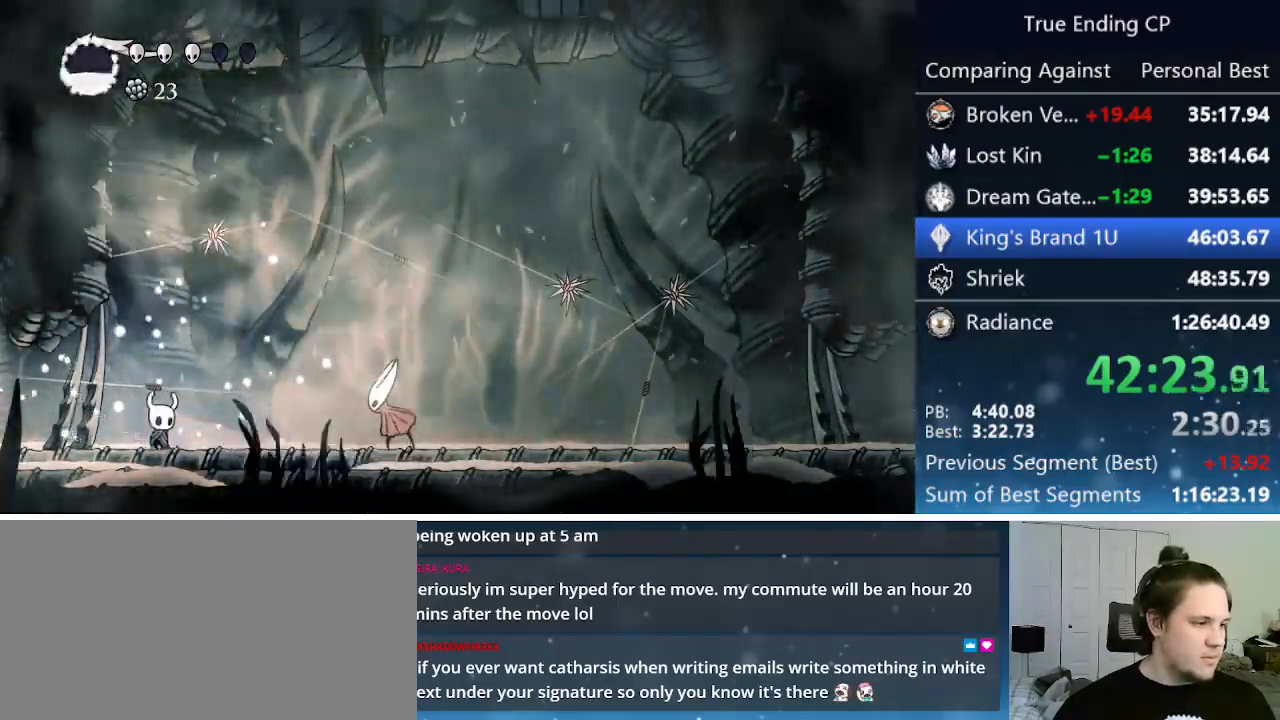
{"keys": ["cast", "right"], "events": [[483, "cast", "down"]]}
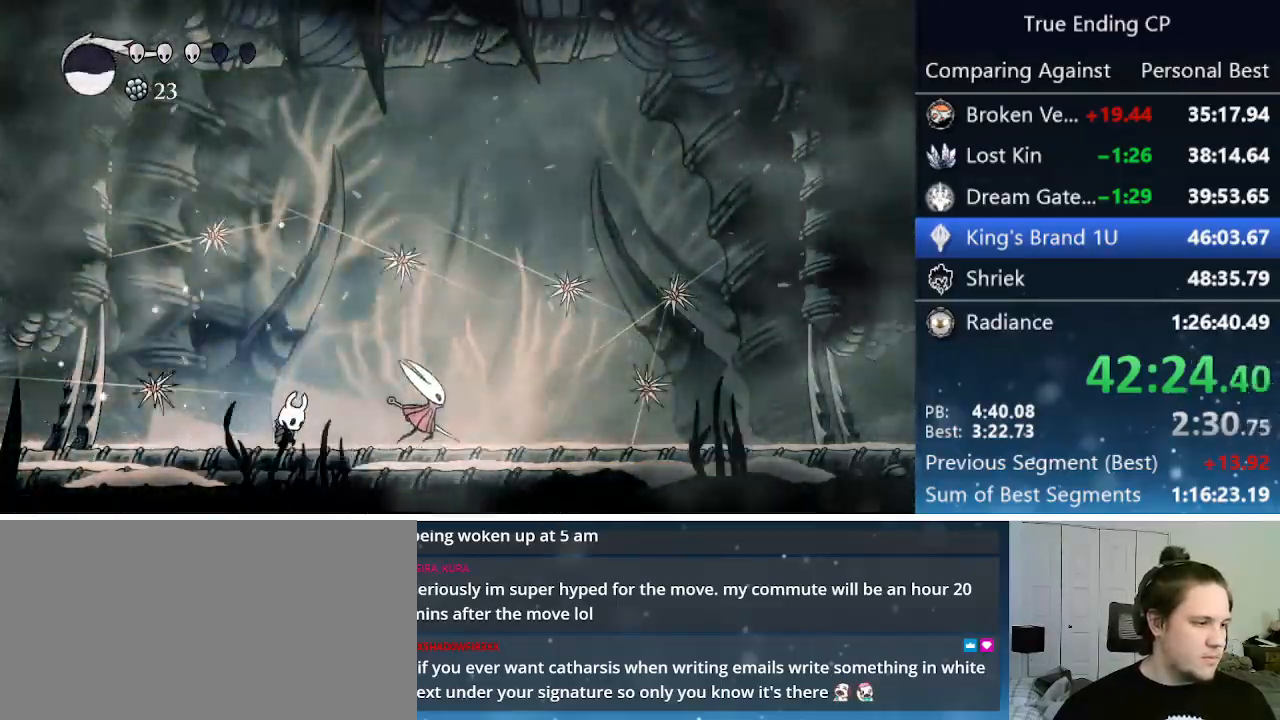
{"keys": ["left"], "events": [[66, "right", "up"], [116, "cast", "up"], [433, "left", "down"]]}
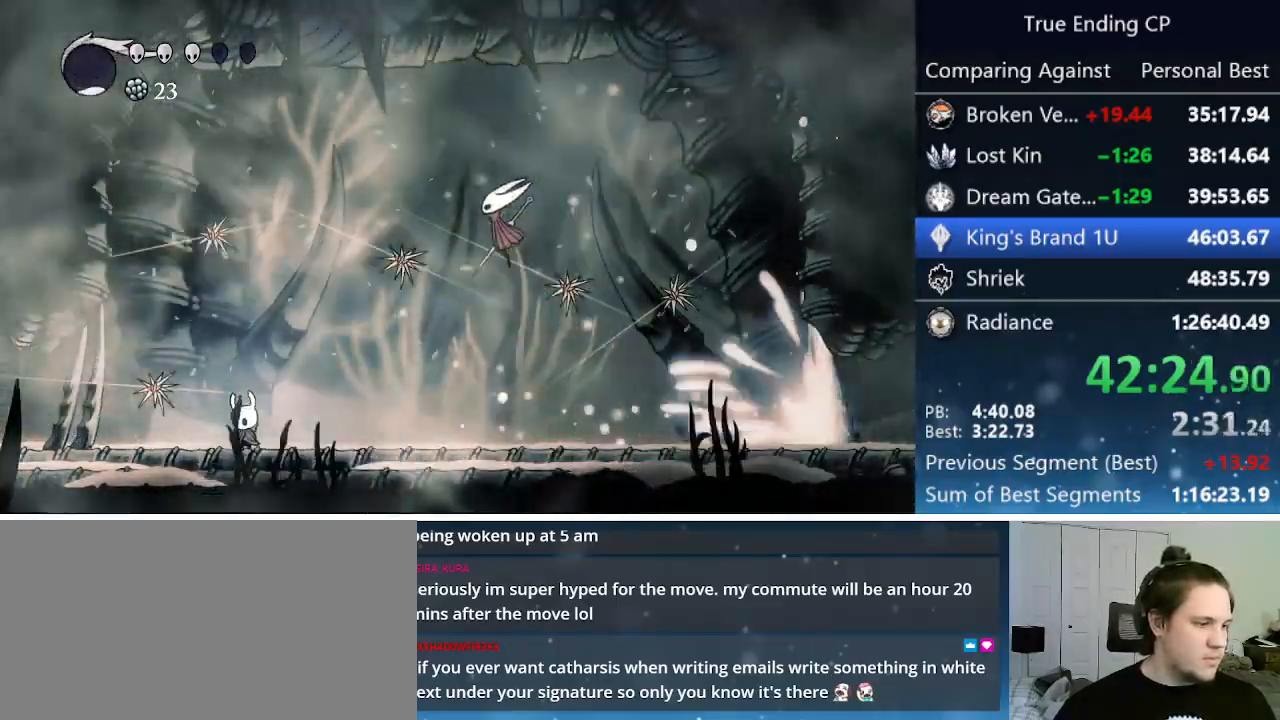
{"keys": ["left"], "events": [[33, "up", "down"], [133, "nail", "down"], [266, "left", "up"], [266, "nail", "up"], [266, "up", "up"], [450, "left", "down"]]}